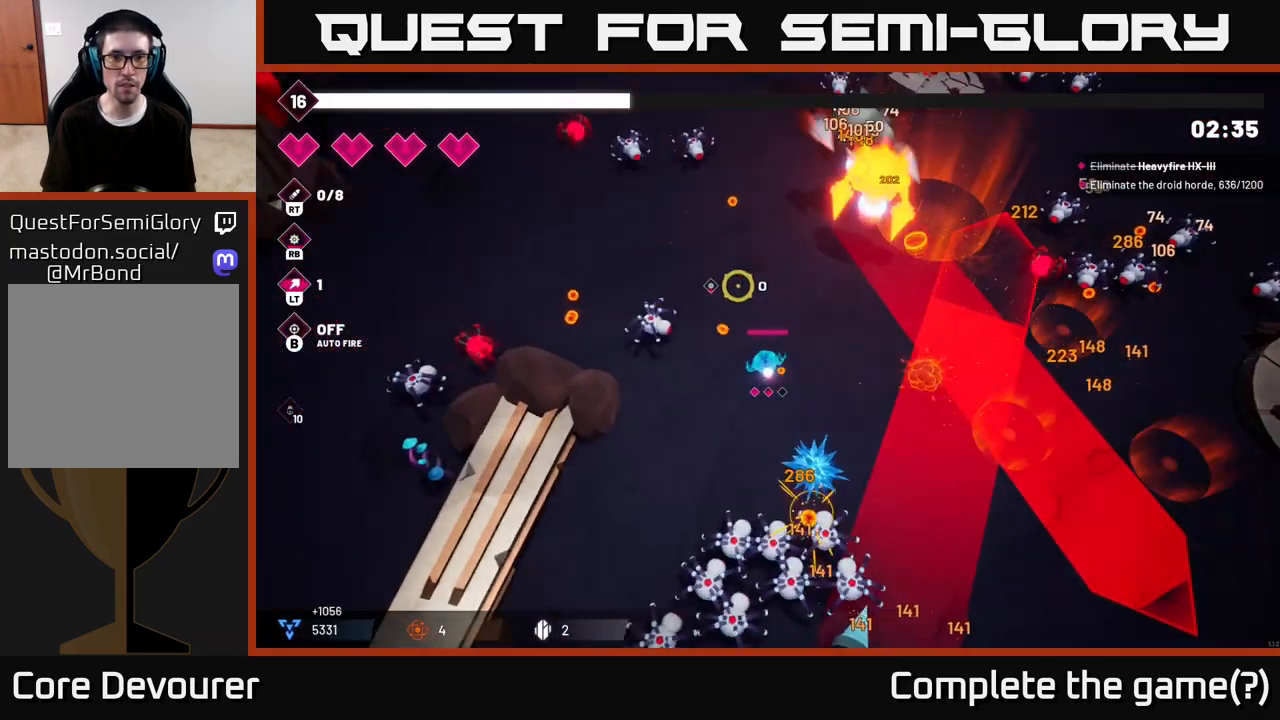
Gameplay with a controller (Xbox layout); each line is a JSON object with the inputs held at the frame after it. "events" lists button and stick changes between this image and that frame as [ms after this image, input, new state], when the widget could be followed in between.
{"buttons": ["R2"], "left_stick": "up", "right_stick": "left", "events": [[167, "left_stick", "up"], [200, "right_stick", "left"]]}
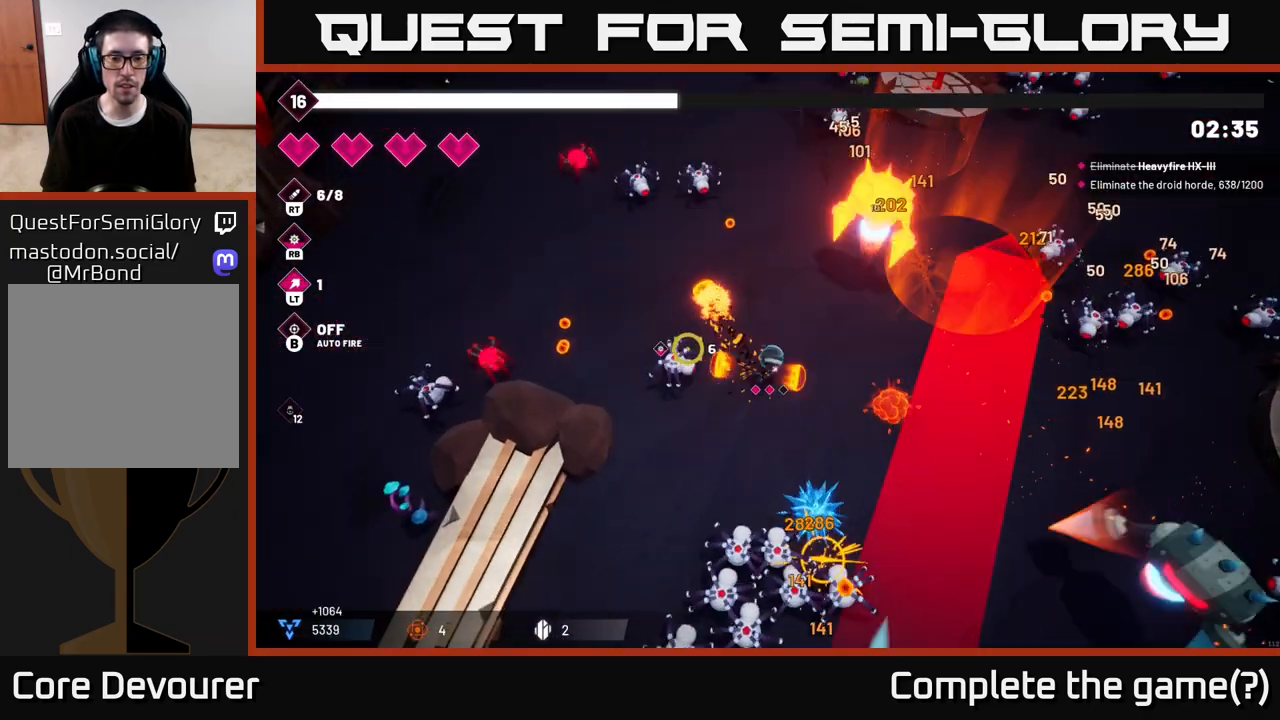
{"buttons": ["R2"], "left_stick": "up", "right_stick": "up-right", "events": [[167, "right_stick", "up"], [233, "right_stick", "up-right"]]}
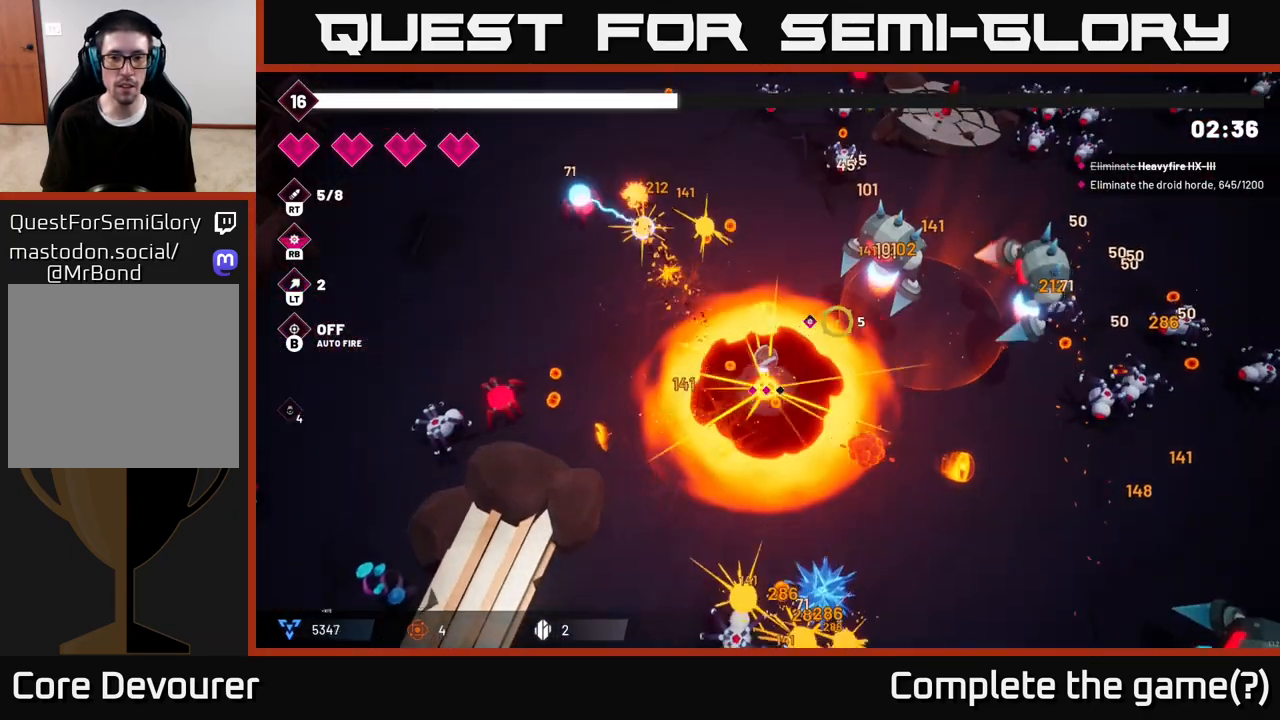
{"buttons": ["R2"], "left_stick": "up", "right_stick": "right", "events": [[67, "left_stick", "up-right"], [267, "left_stick", "up"], [483, "right_stick", "right"]]}
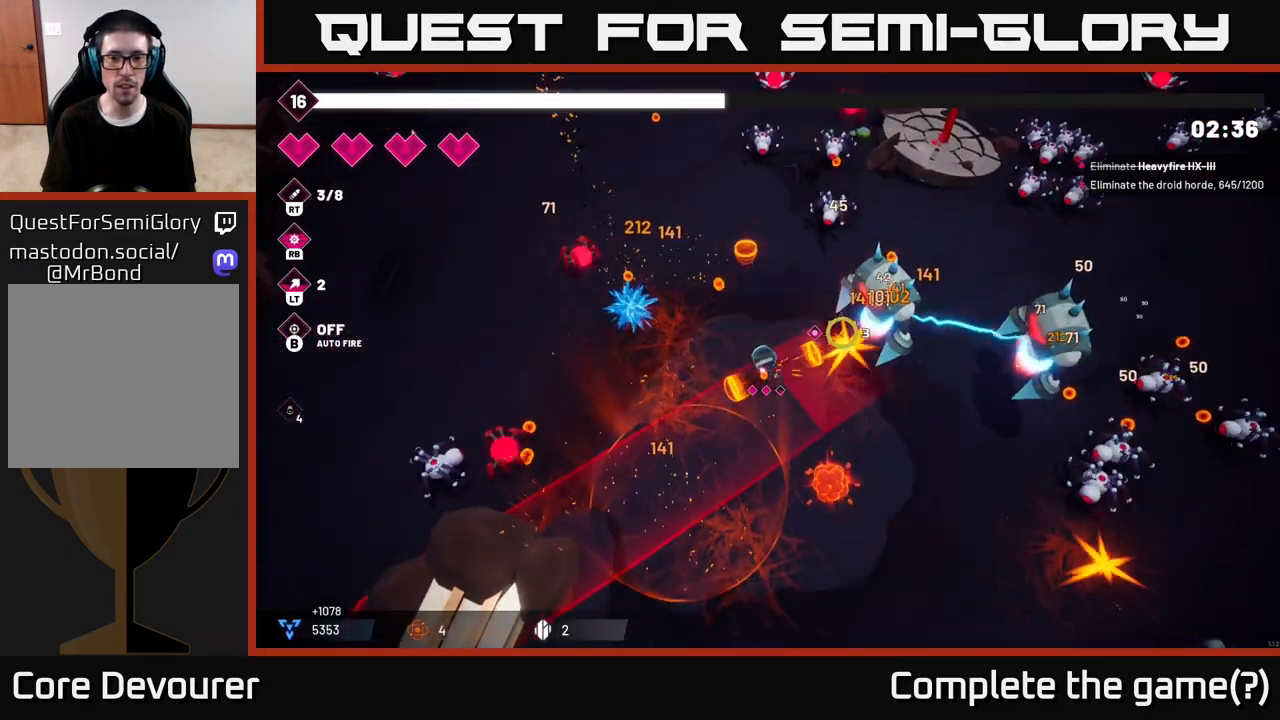
{"buttons": ["R2"], "left_stick": "up-left", "right_stick": "right", "events": [[483, "left_stick", "up-left"]]}
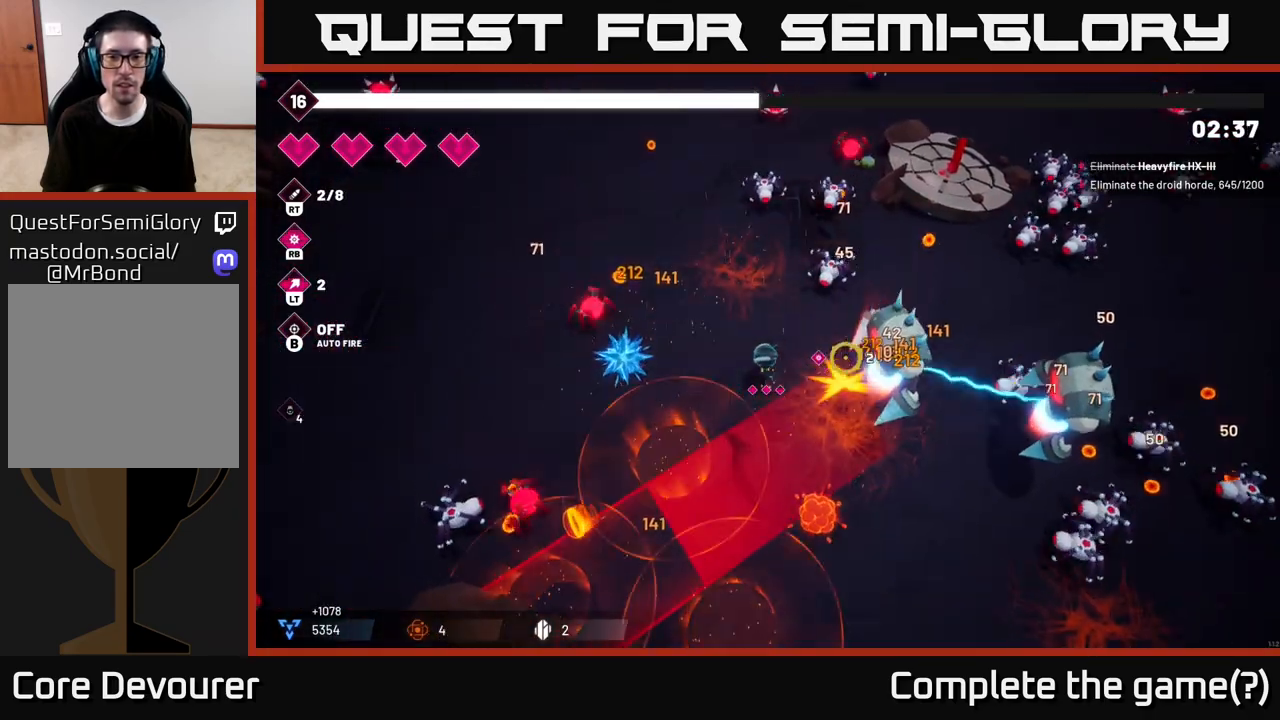
{"buttons": ["R2"], "left_stick": "up-left", "right_stick": "right", "events": []}
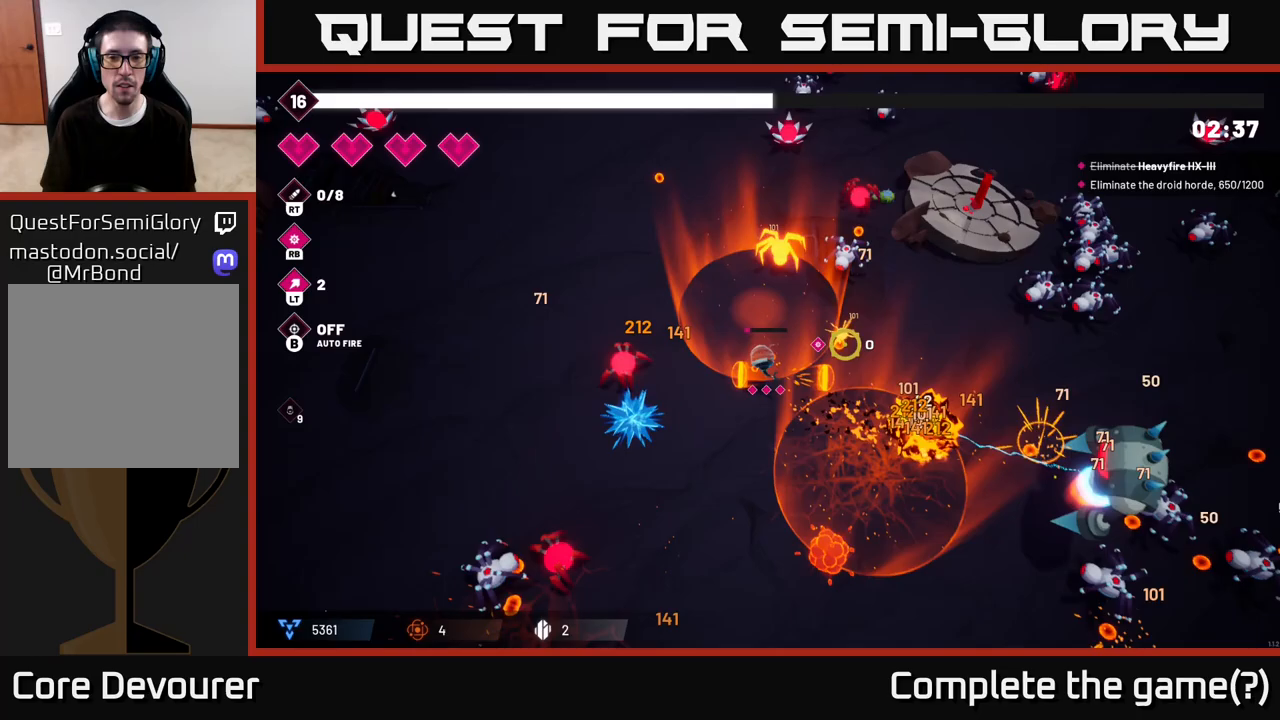
{"buttons": ["R2"], "left_stick": "up", "right_stick": "right", "events": [[33, "right_stick", "up-right"], [367, "left_stick", "up"], [500, "right_stick", "right"]]}
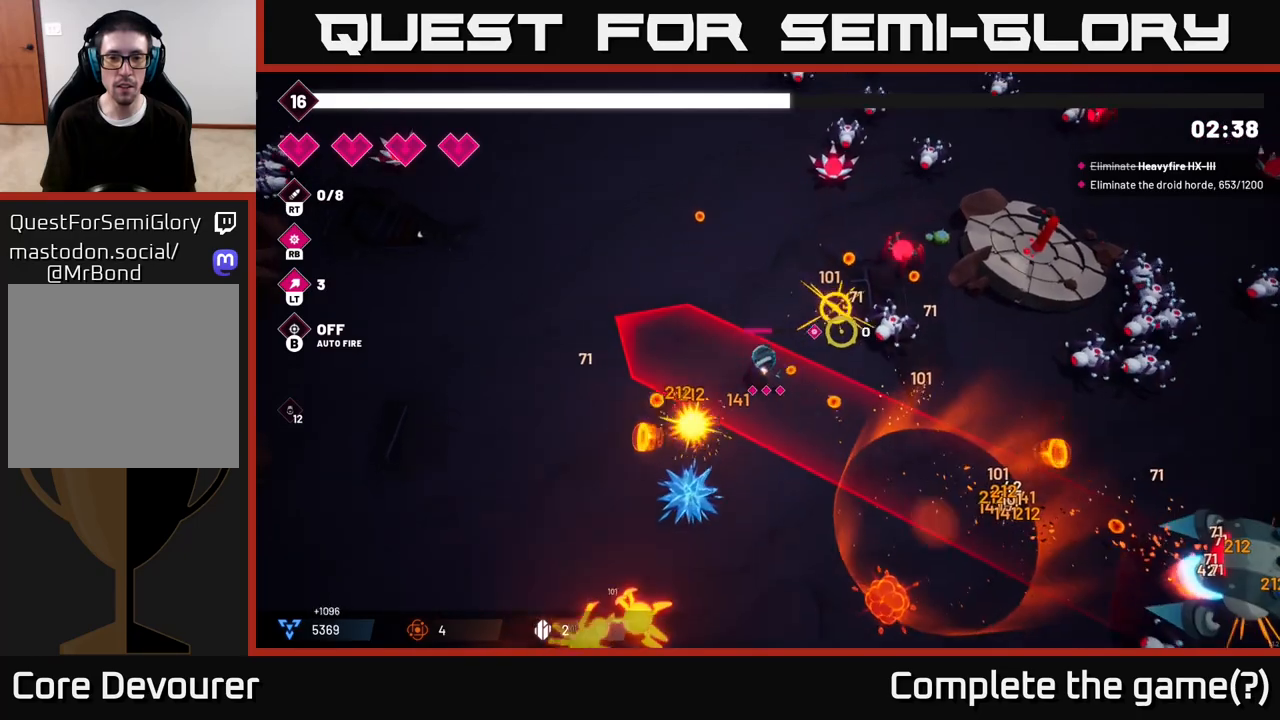
{"buttons": ["R2"], "left_stick": "up", "right_stick": "down-right", "events": [[317, "left_stick", "up-right"], [417, "right_stick", "down-right"], [483, "left_stick", "up"]]}
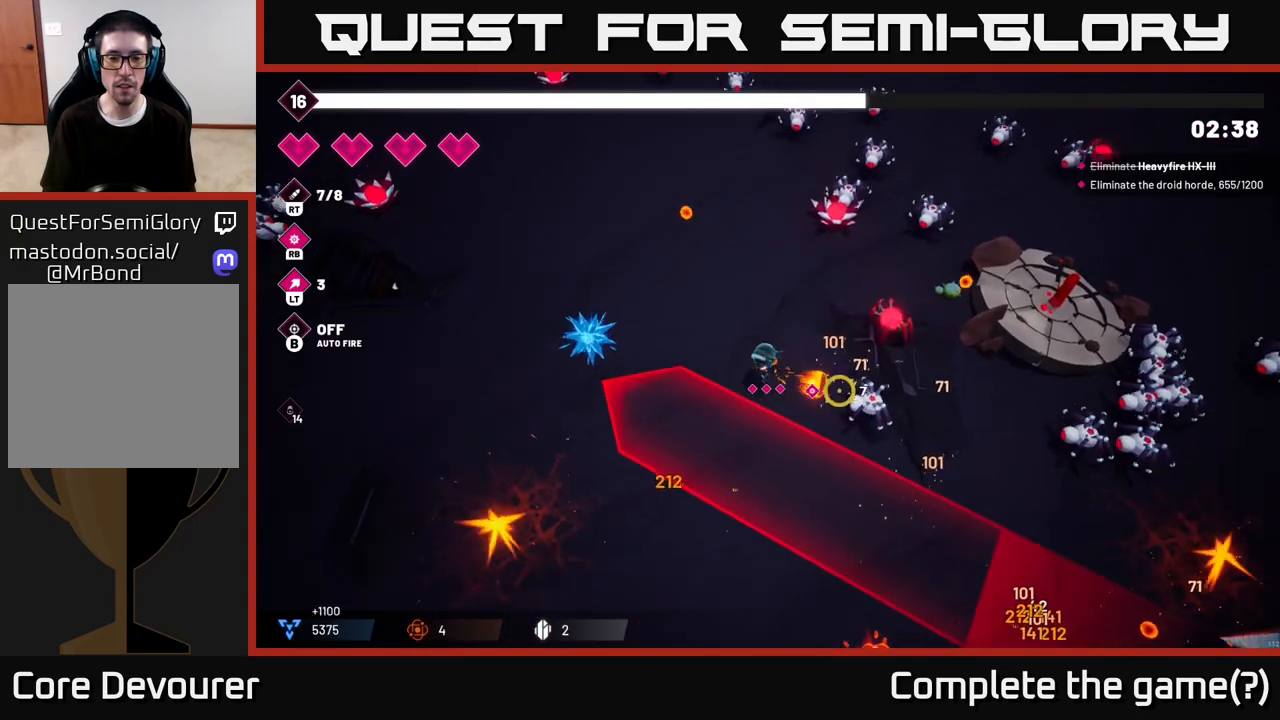
{"buttons": [], "left_stick": "up-left", "right_stick": "down", "events": [[67, "right_stick", "right"], [117, "left_stick", "up-left"], [167, "R2", "up"], [317, "right_stick", "center"], [433, "right_stick", "down"]]}
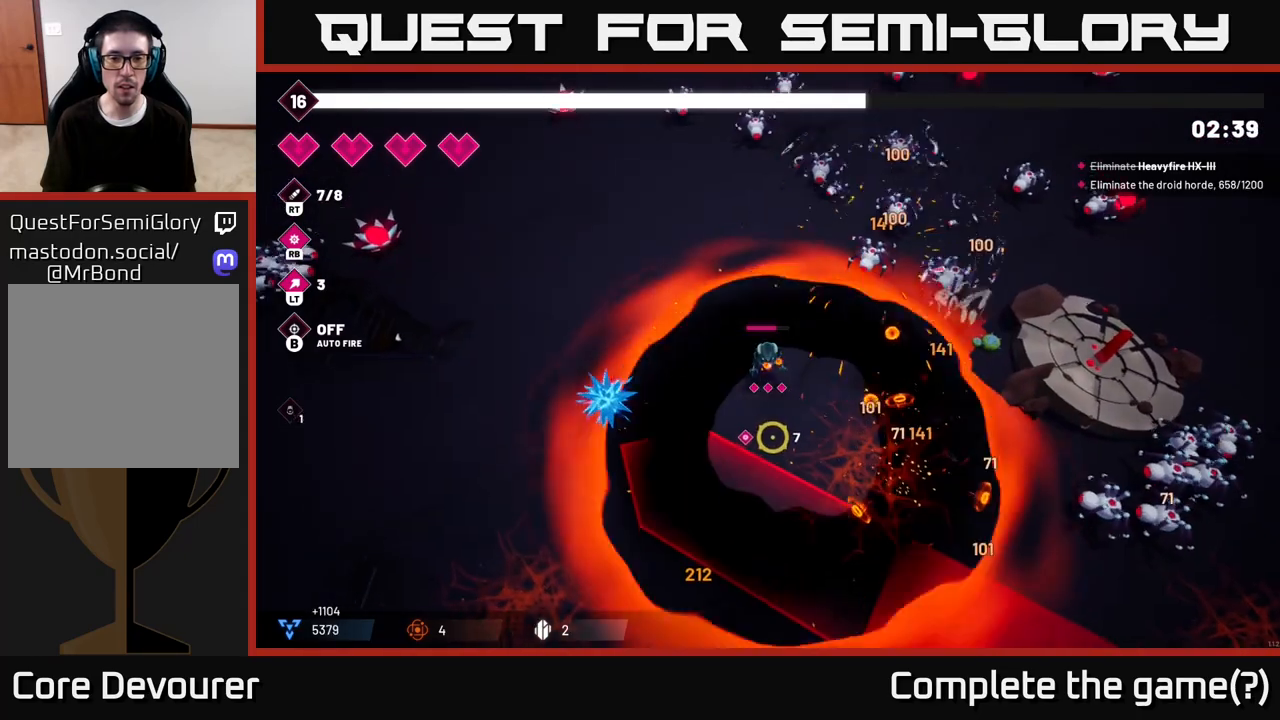
{"buttons": ["R2"], "left_stick": "up-left", "right_stick": "down-right", "events": [[133, "right_stick", "down-right"], [167, "R2", "down"], [167, "left_stick", "left"], [467, "left_stick", "up-left"]]}
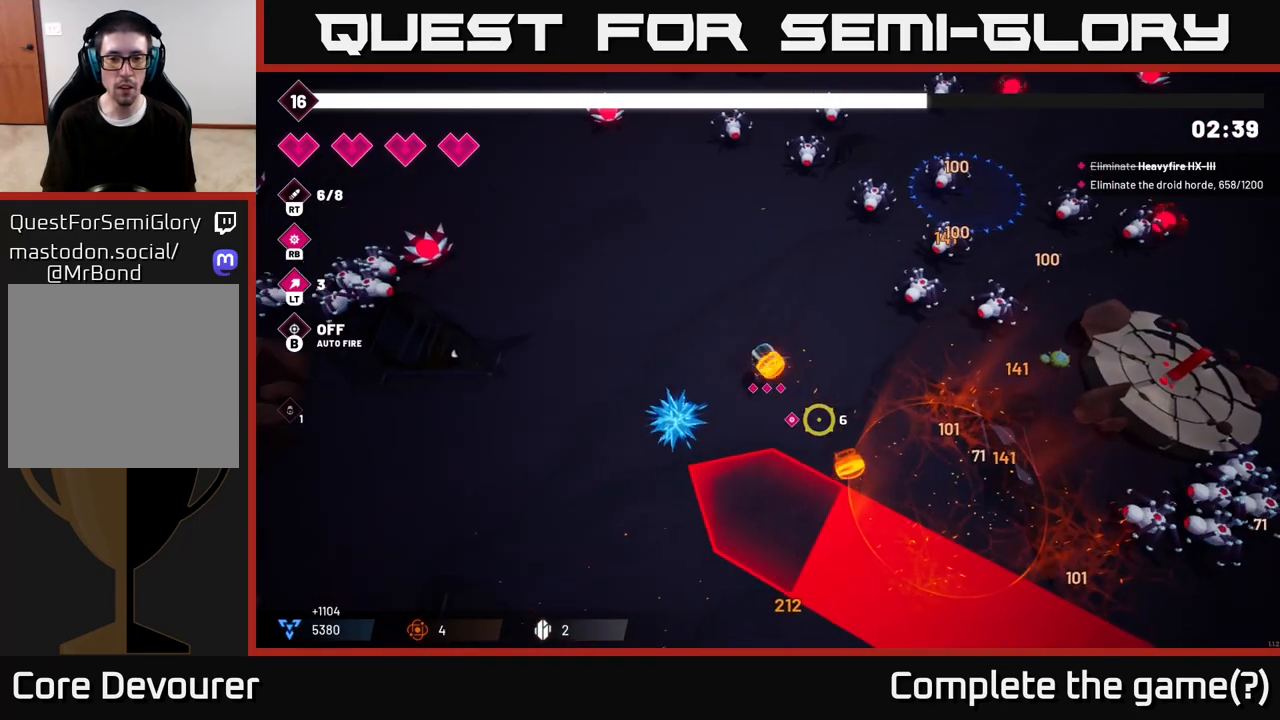
{"buttons": ["R2"], "left_stick": "up-left", "right_stick": "down-right", "events": []}
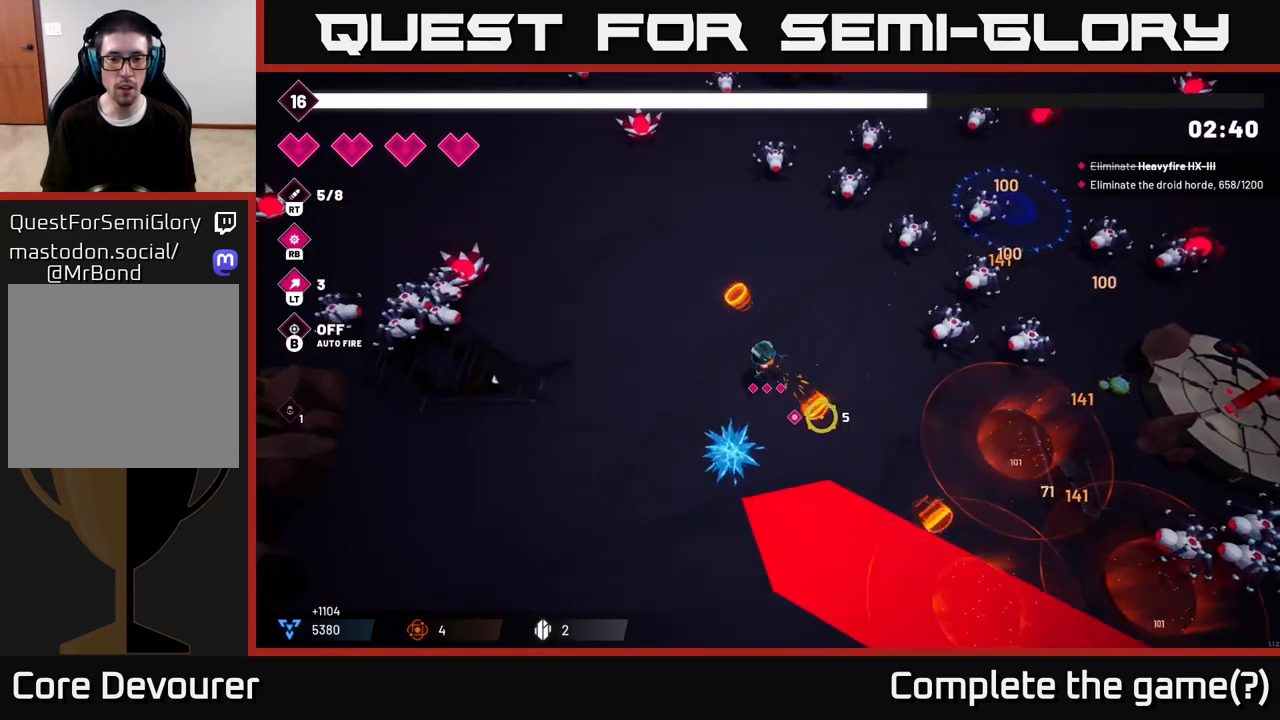
{"buttons": ["R2"], "left_stick": "left", "right_stick": "down-right", "events": [[83, "left_stick", "left"]]}
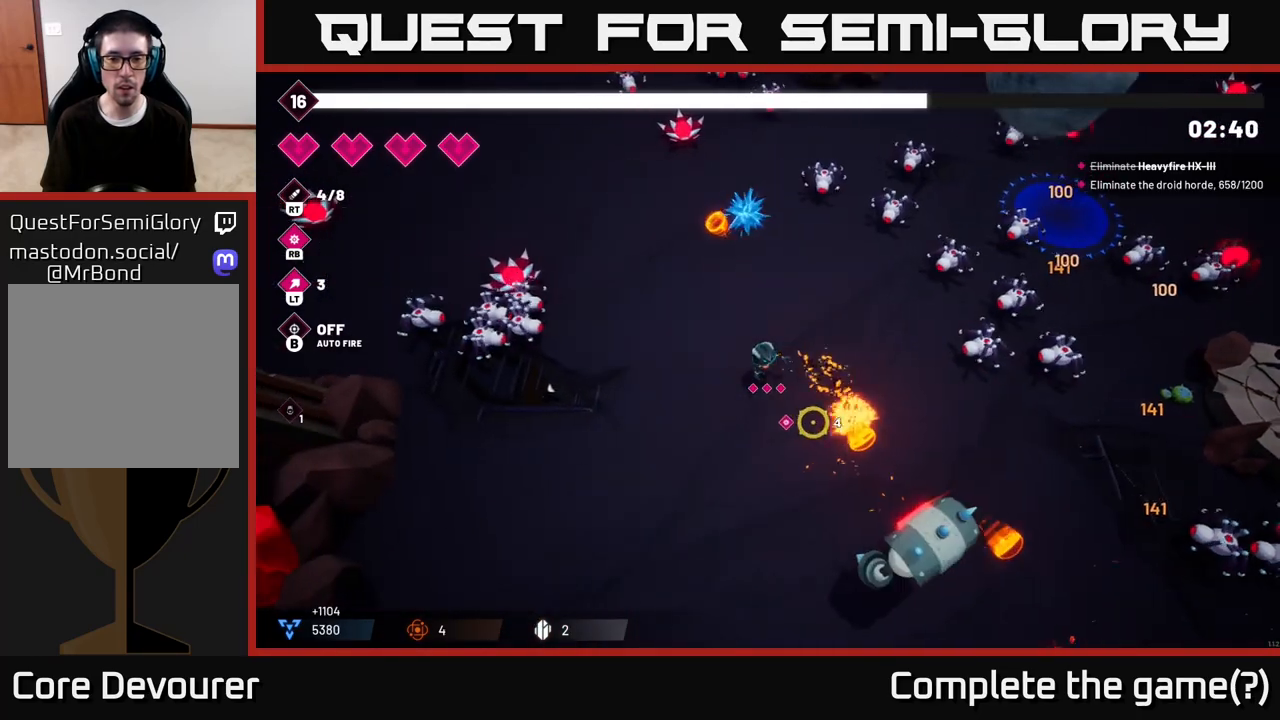
{"buttons": ["R2"], "left_stick": "down", "right_stick": "down-right", "events": [[100, "left_stick", "down-left"], [200, "left_stick", "down"]]}
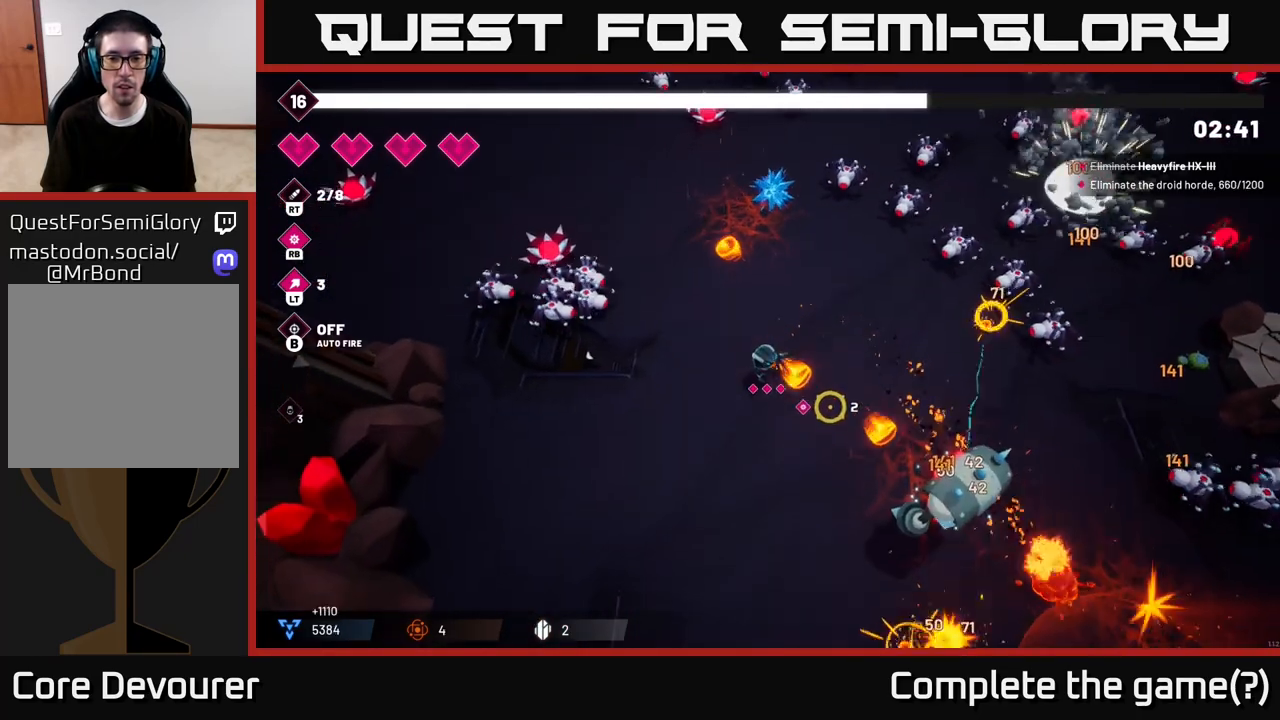
{"buttons": ["R2"], "left_stick": "down", "right_stick": "right", "events": [[450, "right_stick", "right"]]}
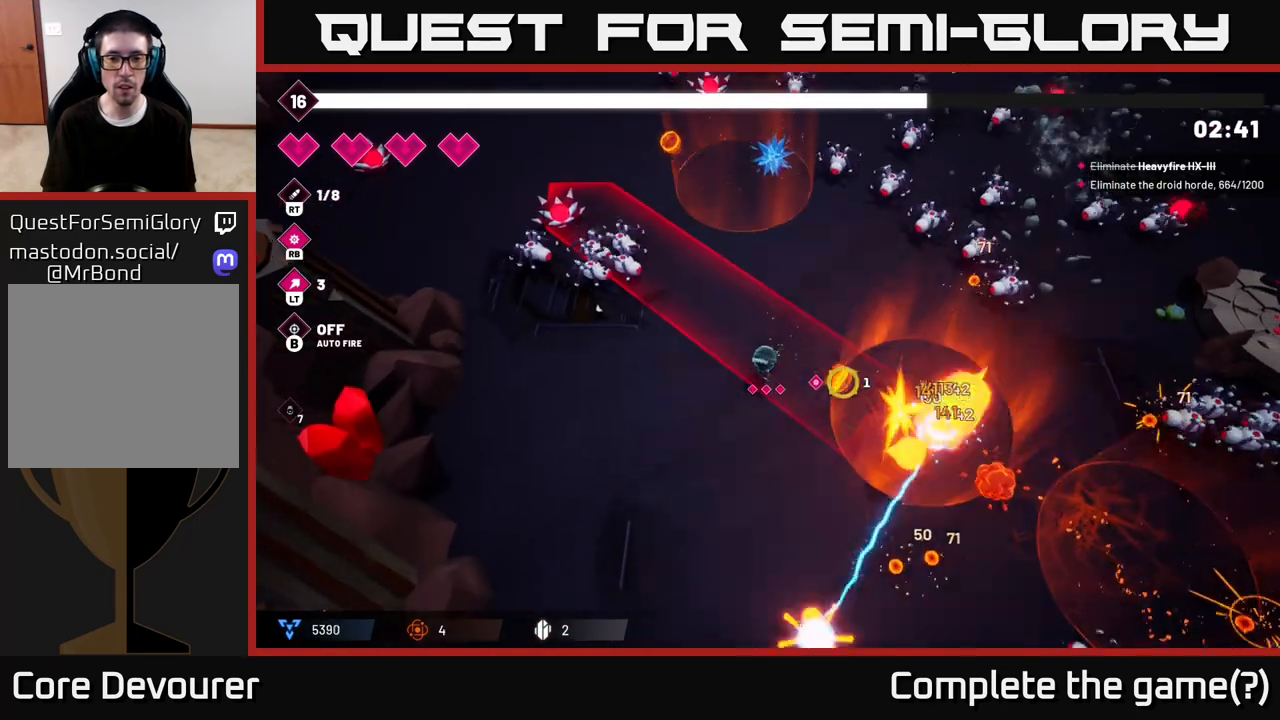
{"buttons": ["R2"], "left_stick": "down-left", "right_stick": "right", "events": [[400, "left_stick", "down-left"]]}
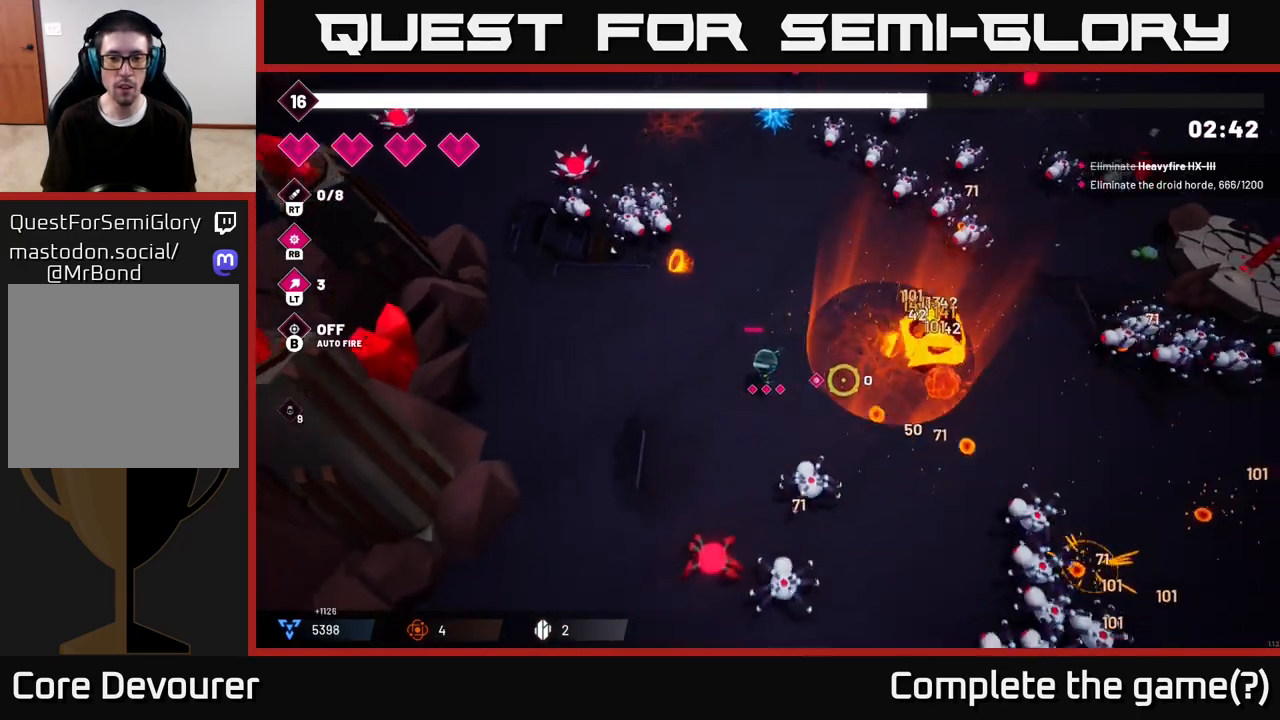
{"buttons": ["R2"], "left_stick": "right", "right_stick": "down-right", "events": [[33, "right_stick", "down-right"], [200, "left_stick", "up-left"], [350, "left_stick", "right"]]}
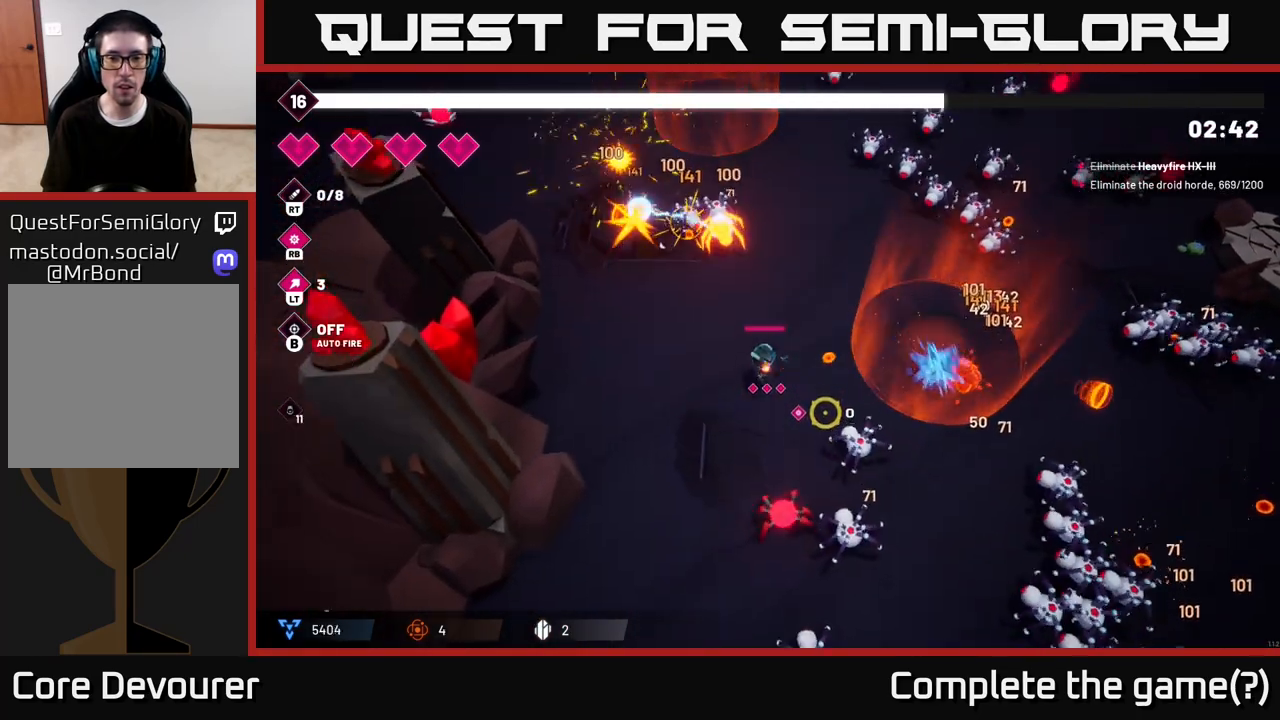
{"buttons": ["R2"], "left_stick": "up-right", "right_stick": "down-right"}
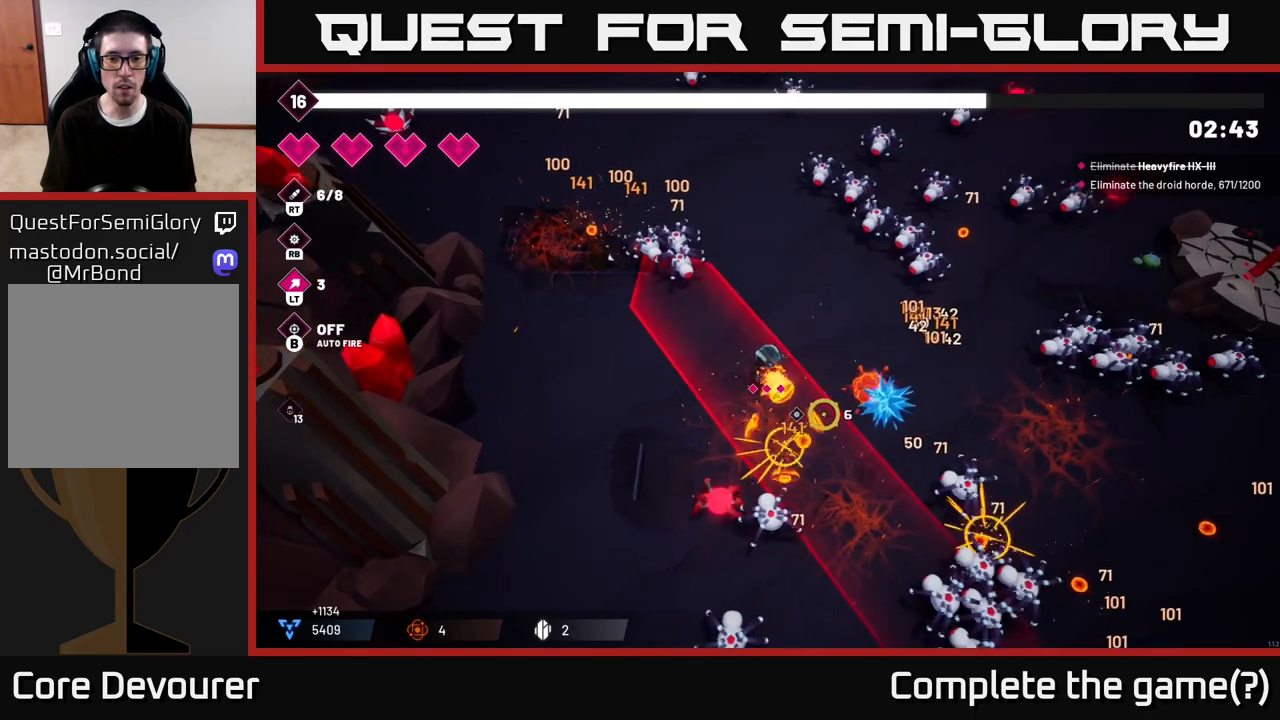
{"buttons": ["R2"], "left_stick": "up-left", "right_stick": "down-right", "events": [[233, "left_stick", "up-left"]]}
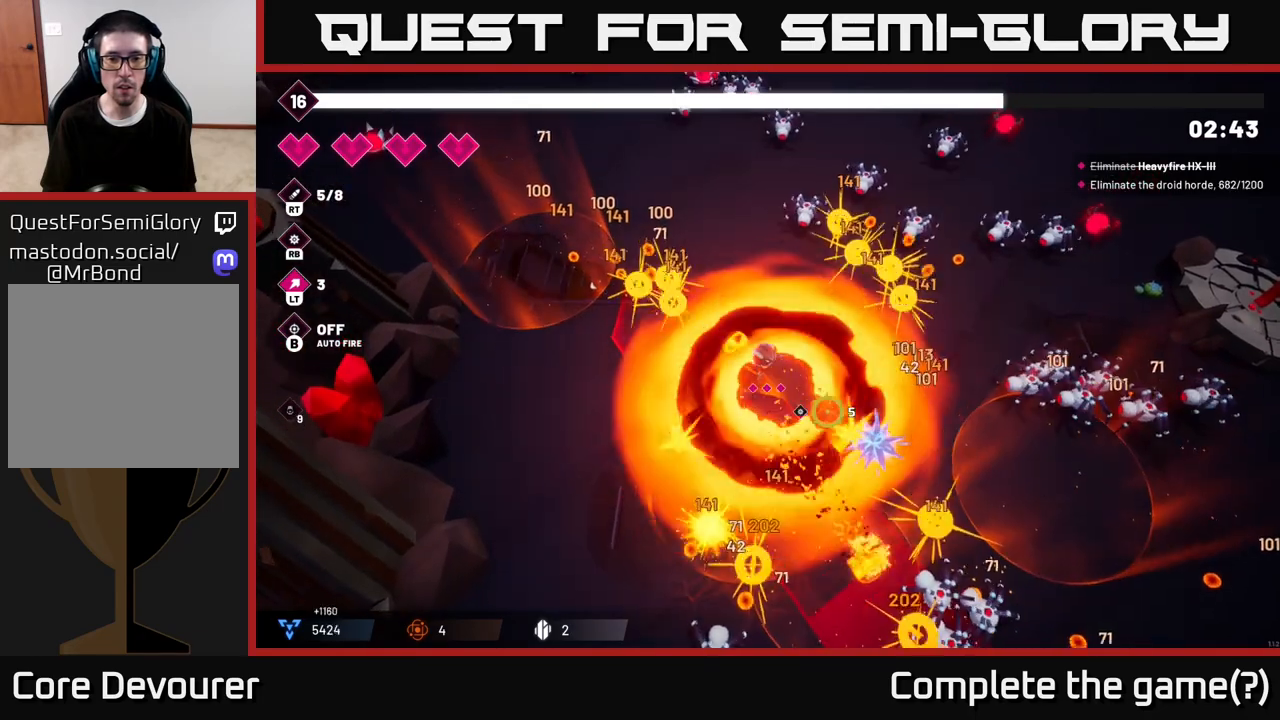
{"buttons": ["R2"], "left_stick": "right", "right_stick": "down-right", "events": [[33, "left_stick", "up-right"], [383, "left_stick", "right"]]}
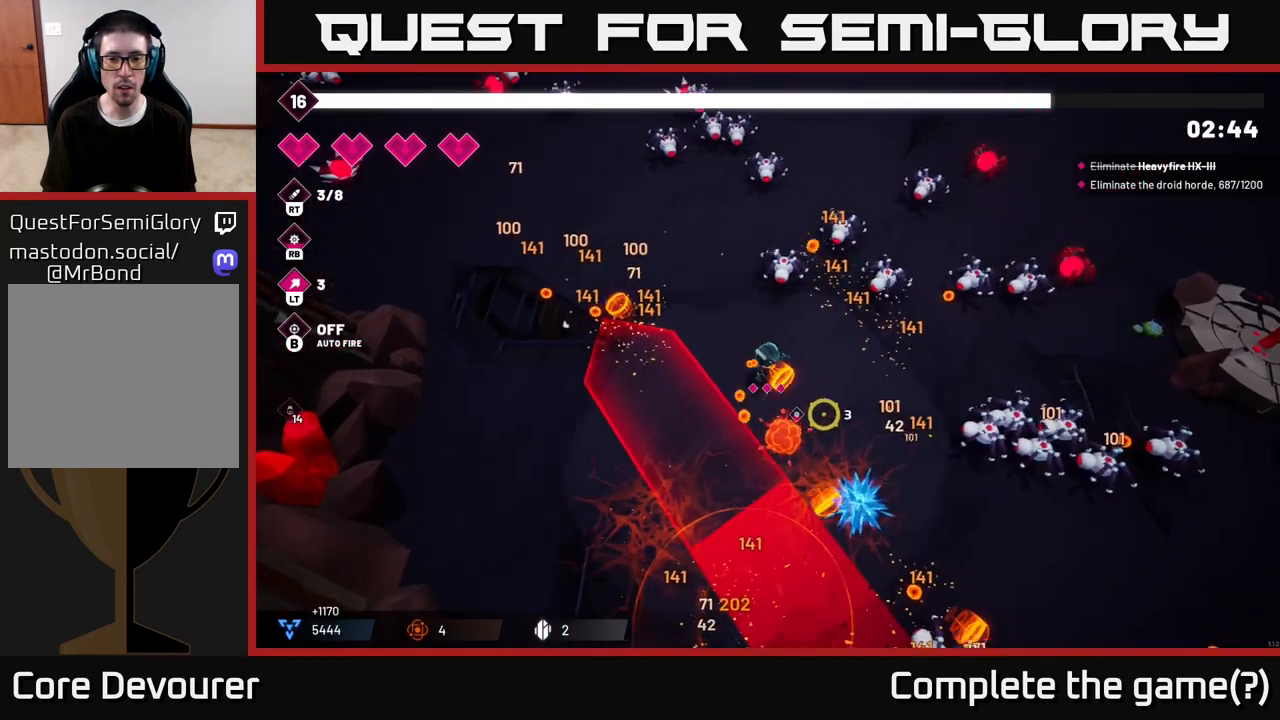
{"buttons": ["R2"], "left_stick": "down", "right_stick": "down-right", "events": [[17, "left_stick", "down-right"], [433, "left_stick", "down"]]}
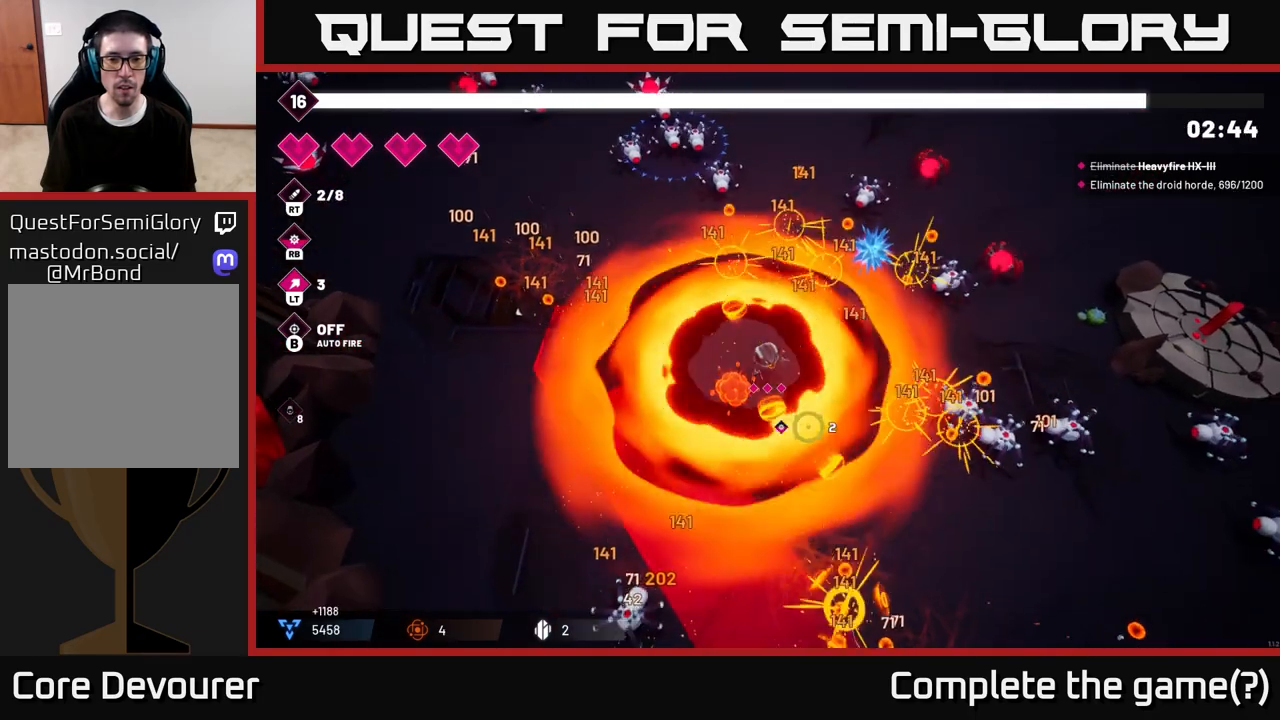
{"buttons": ["R2"], "left_stick": "down-right", "right_stick": "down", "events": [[133, "left_stick", "down-right"], [150, "L2", "down"], [267, "L2", "up"], [383, "right_stick", "down"]]}
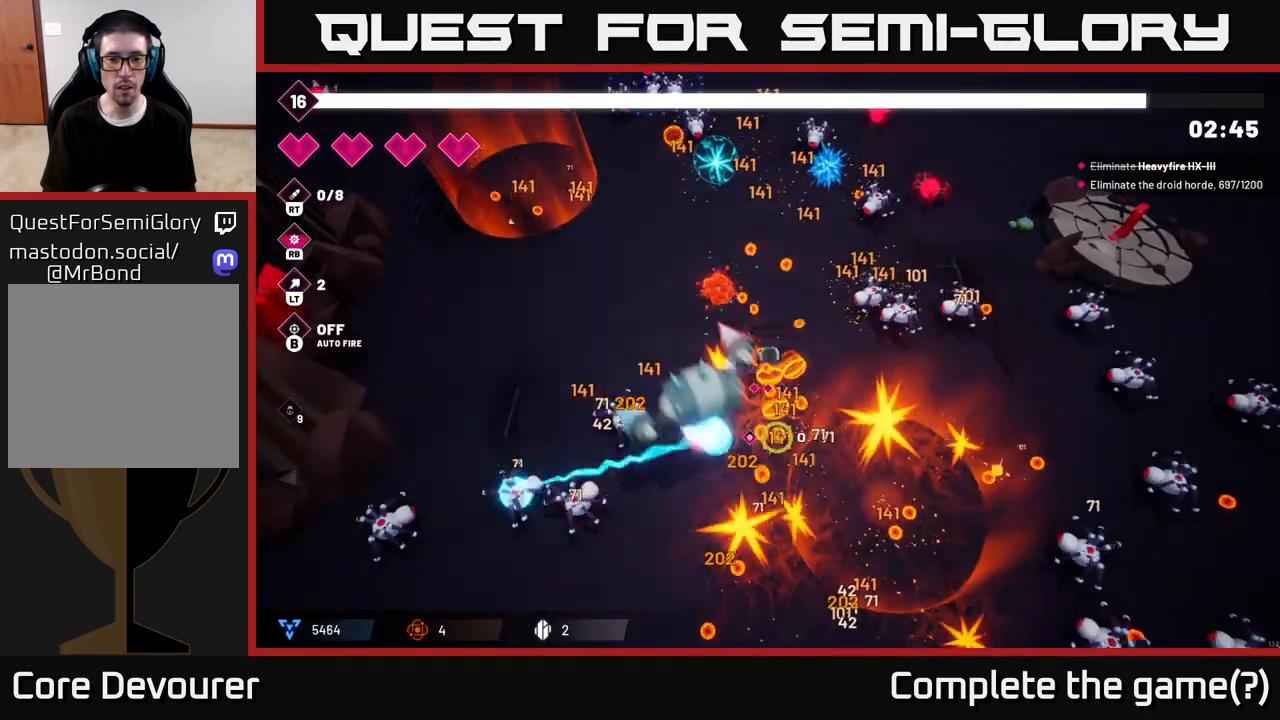
{"buttons": ["R2"], "left_stick": "down-left", "right_stick": "up-left", "events": [[400, "right_stick", "left"], [417, "left_stick", "down-left"], [483, "right_stick", "up-left"]]}
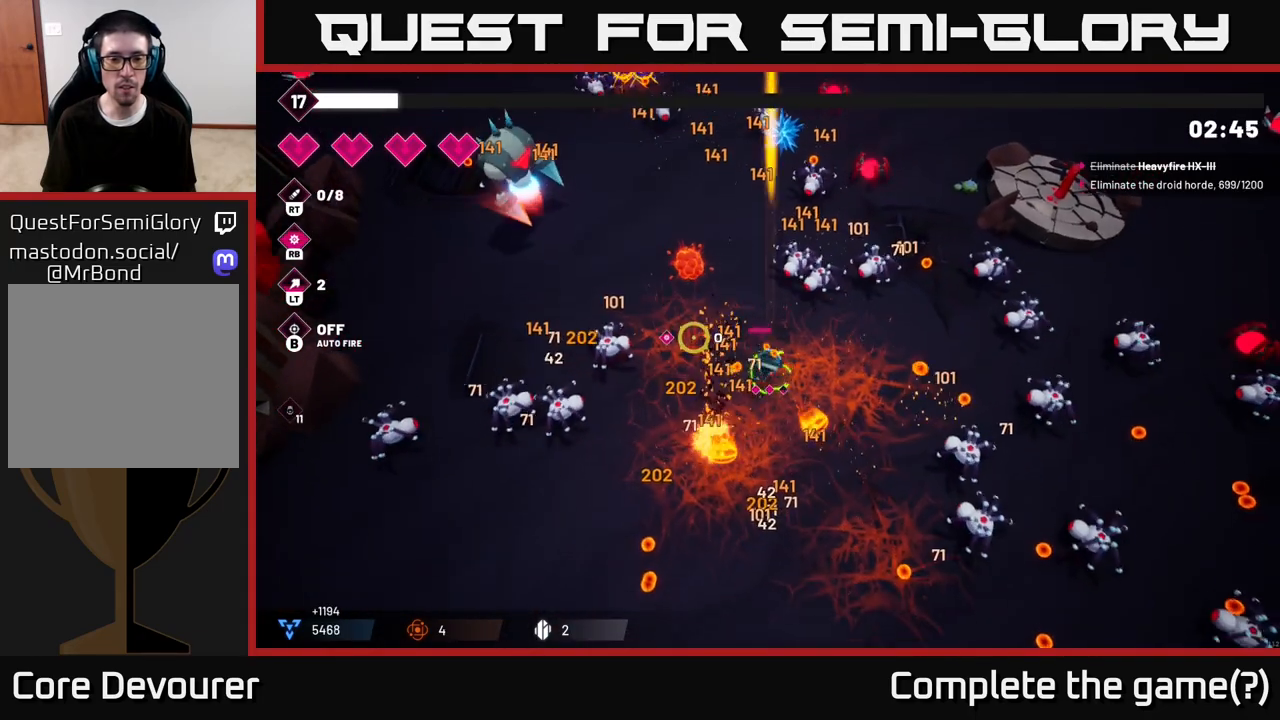
{"buttons": ["R2"], "left_stick": "down-left", "right_stick": "up-left", "events": []}
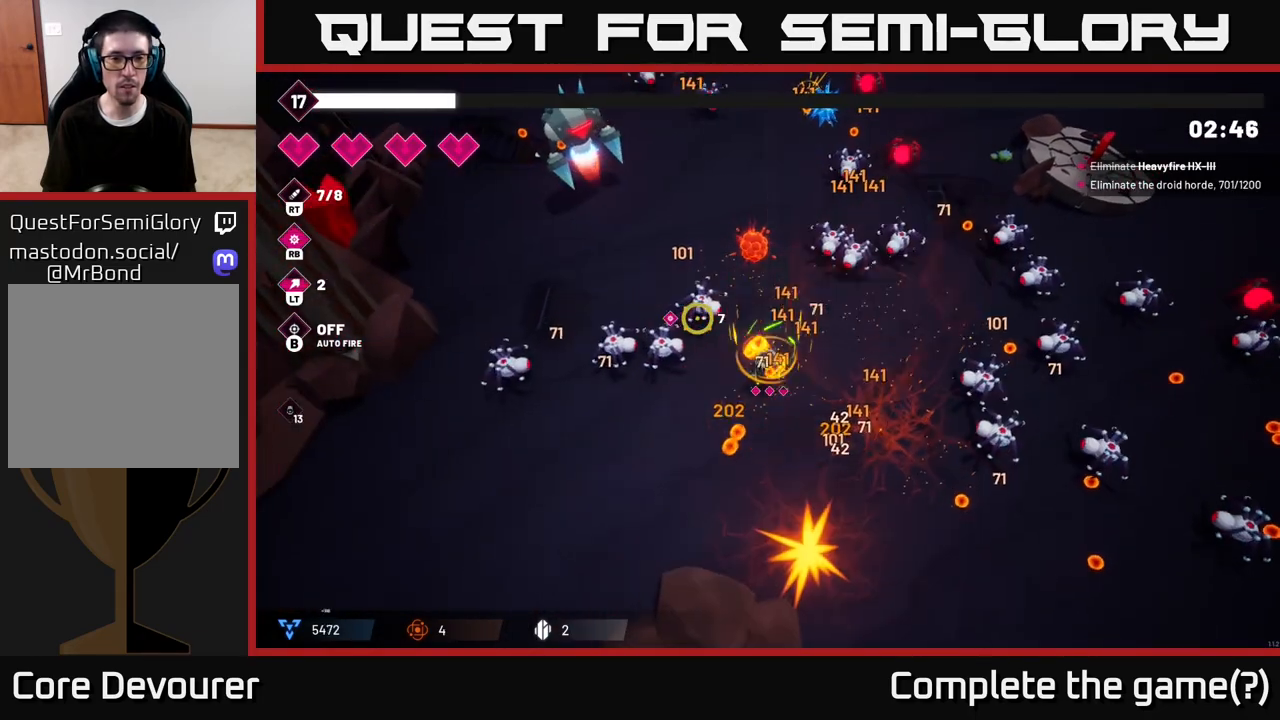
{"buttons": ["R2"], "left_stick": "down-left", "right_stick": "up-left", "events": []}
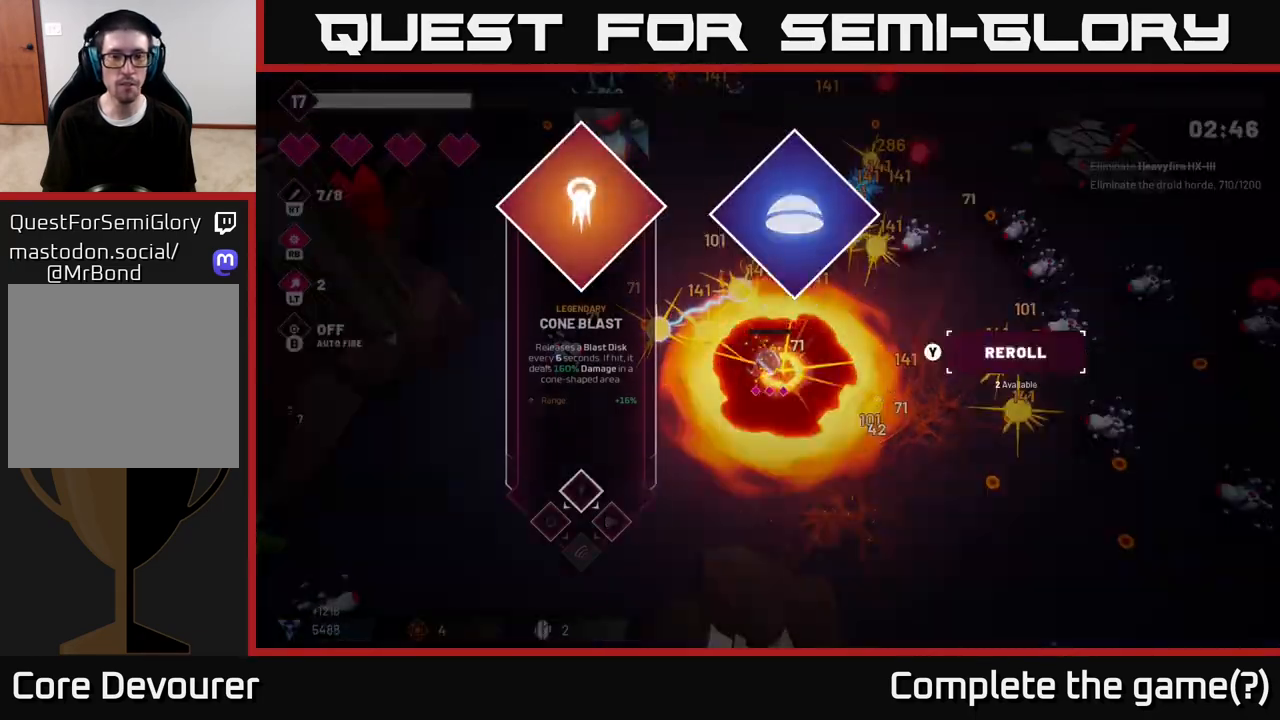
{"buttons": [], "left_stick": "center", "right_stick": "center", "events": [[333, "R2", "up"], [333, "left_stick", "center"], [350, "right_stick", "center"]]}
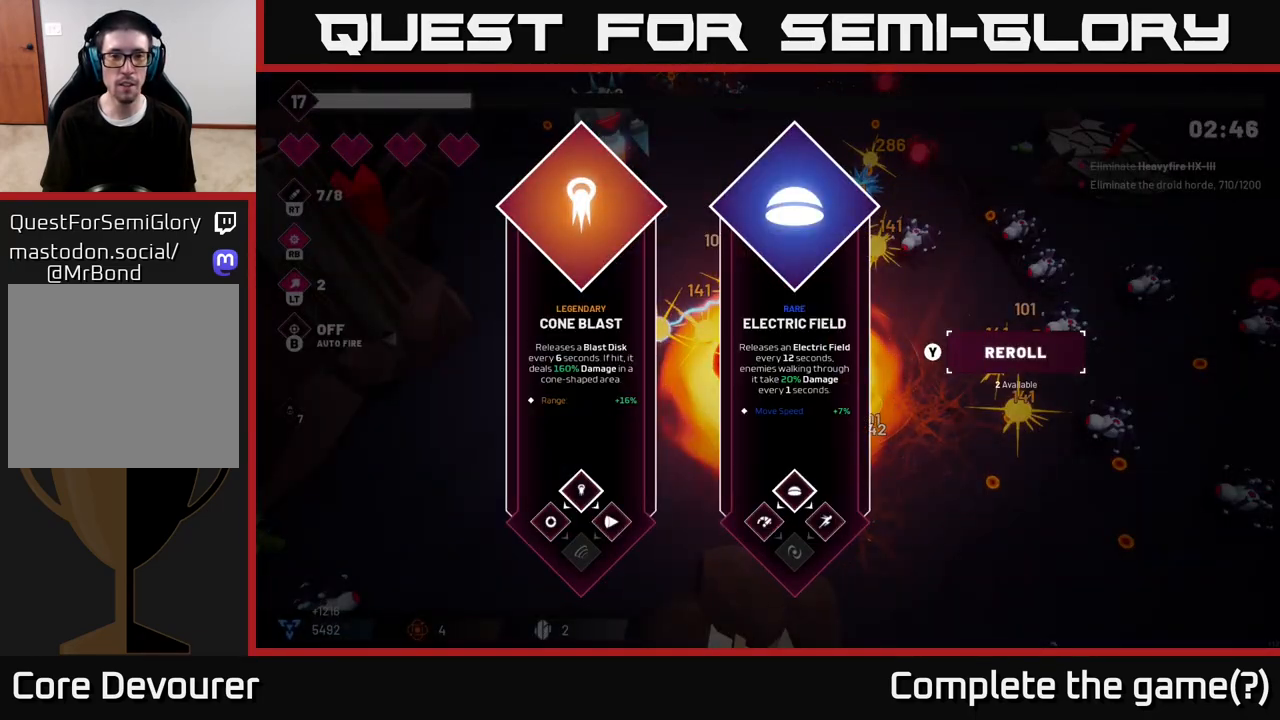
{"buttons": [], "left_stick": "right", "right_stick": "center", "events": [[383, "left_stick", "right"]]}
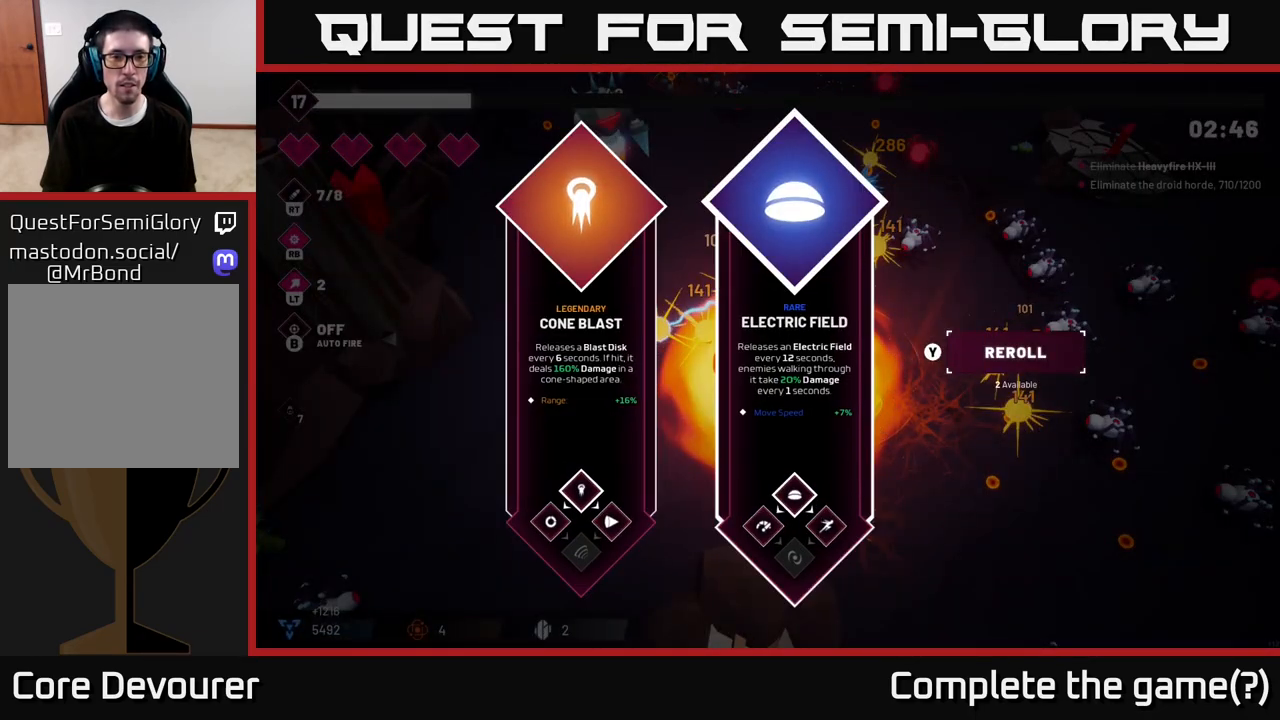
{"buttons": ["R2"], "left_stick": "left", "right_stick": "center", "events": [[83, "left_stick", "center"], [167, "left_stick", "left"], [283, "A", "down"], [367, "A", "up"], [500, "R2", "down"]]}
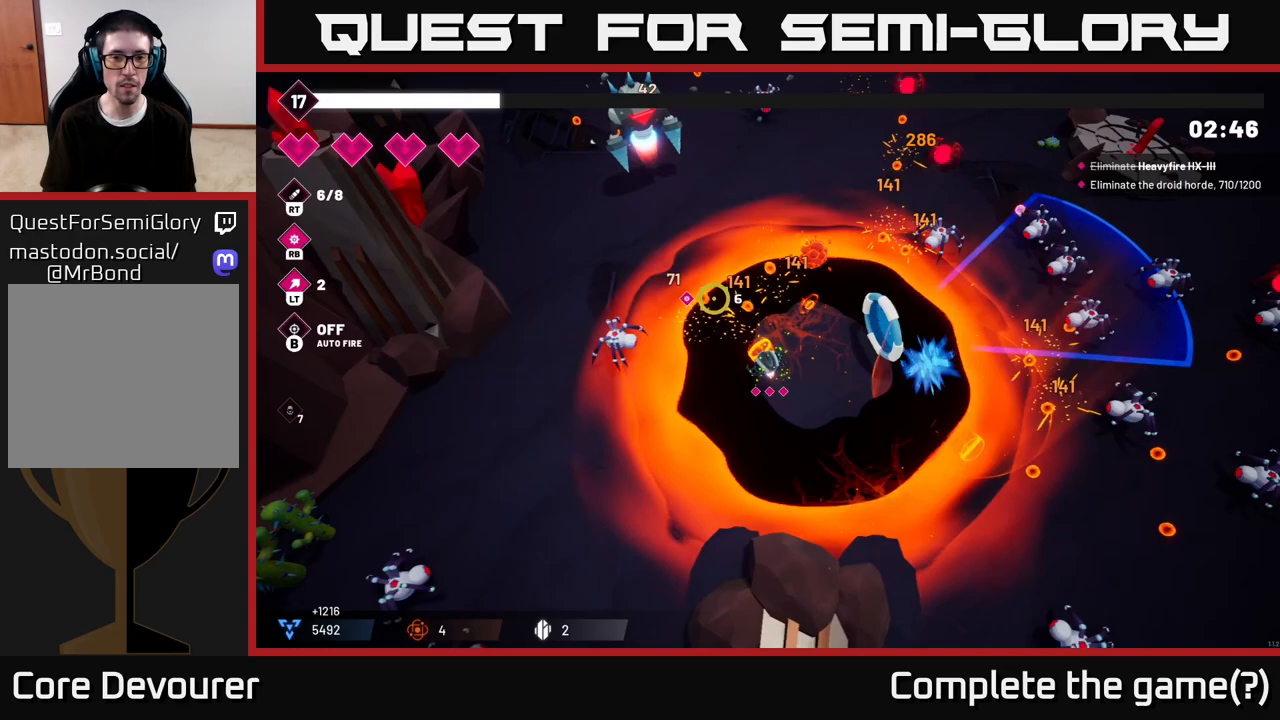
{"buttons": ["R2"], "left_stick": "down-left", "right_stick": "up-left", "events": [[17, "left_stick", "down-left"], [17, "right_stick", "up-left"]]}
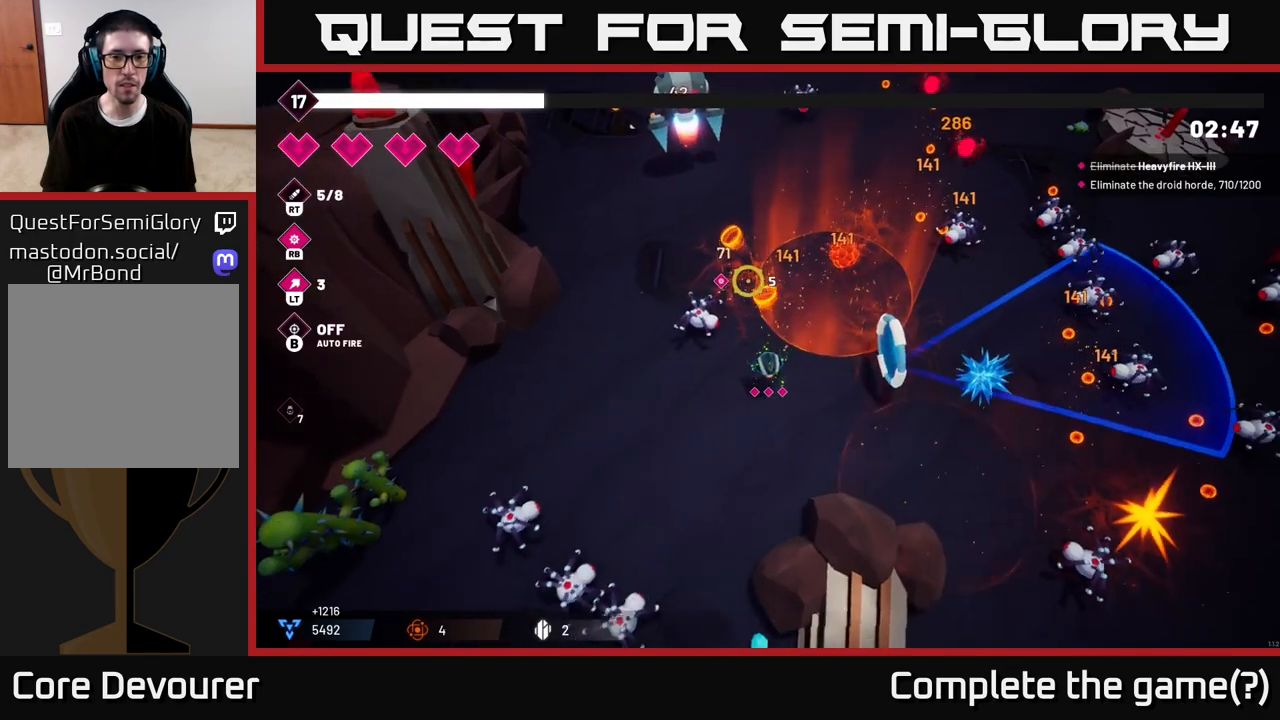
{"buttons": ["R2"], "left_stick": "left", "right_stick": "up", "events": [[17, "right_stick", "up"], [217, "left_stick", "left"]]}
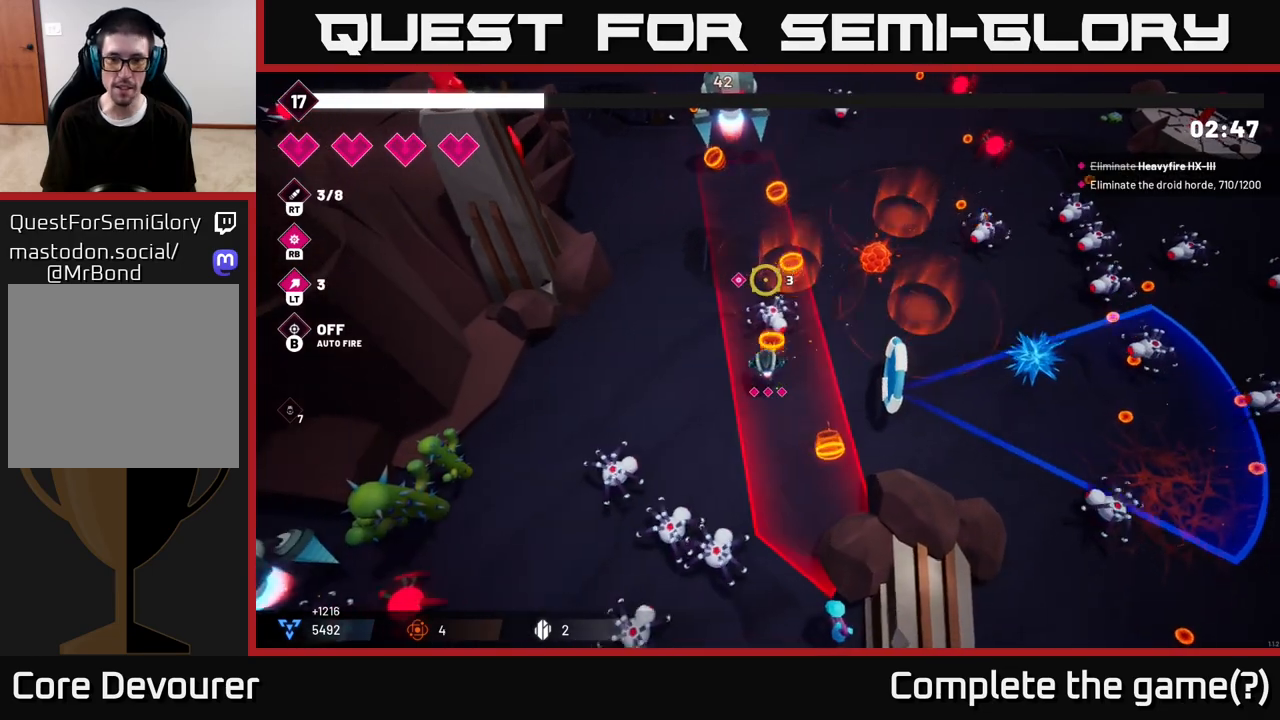
{"buttons": ["R2"], "left_stick": "up-left", "right_stick": "up", "events": [[150, "left_stick", "up-left"]]}
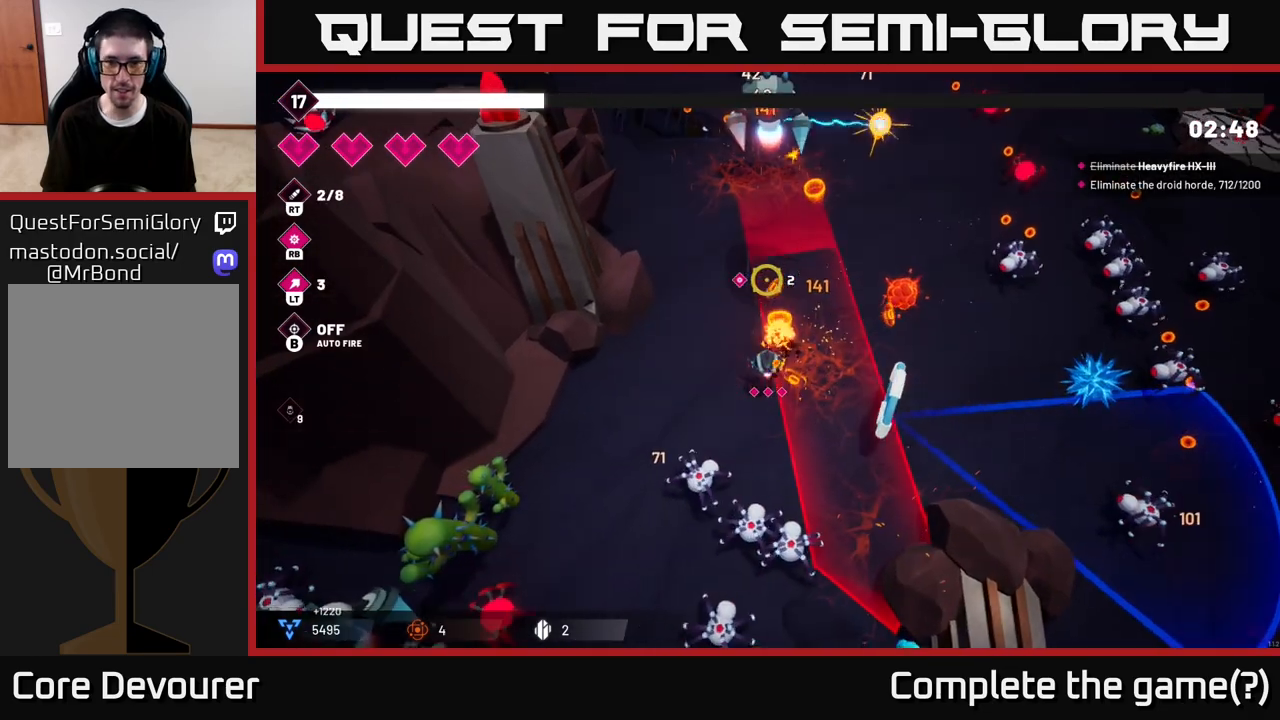
{"buttons": ["R2"], "left_stick": "up-left", "right_stick": "up", "events": []}